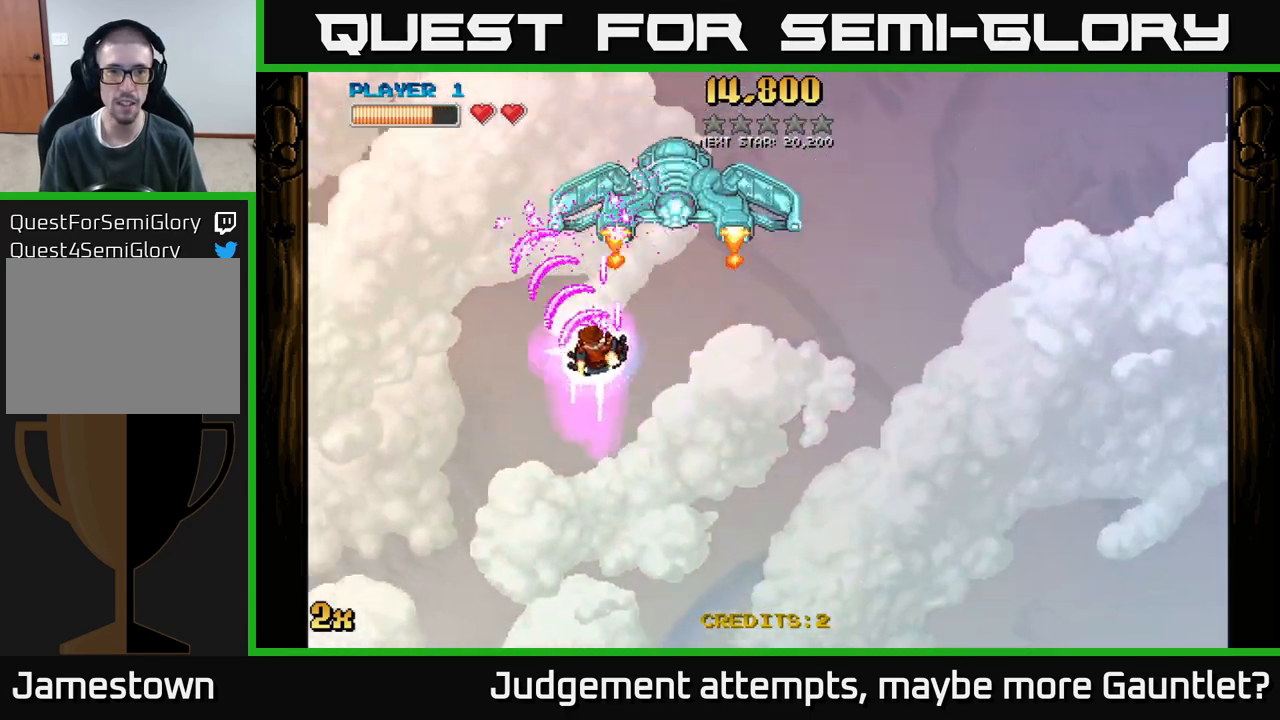
Gameplay with a controller (Xbox layout); each line is a JSON object with the inputs held at the frame after it. "events" lists button and stick changes between this image and that frame as [ms after this image, input, new state], when the widget could be followed in between. Not read: right_stick.
{"buttons": ["A"], "left_stick": "down-left", "events": [[83, "left_stick", "up-left"], [217, "left_stick", "down-left"], [367, "left_stick", "up"], [383, "X", "down"], [483, "X", "up"], [483, "left_stick", "down-left"]]}
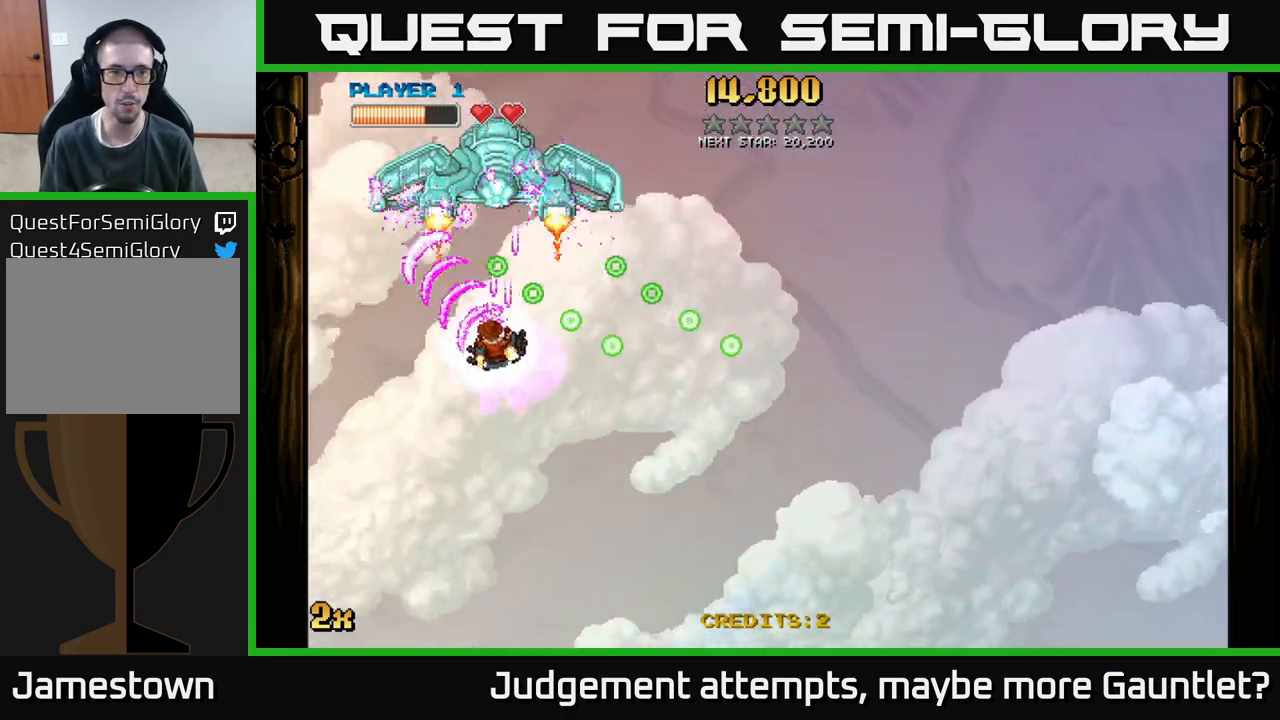
{"buttons": ["A"], "left_stick": "right", "events": [[117, "left_stick", "left"], [350, "left_stick", "right"]]}
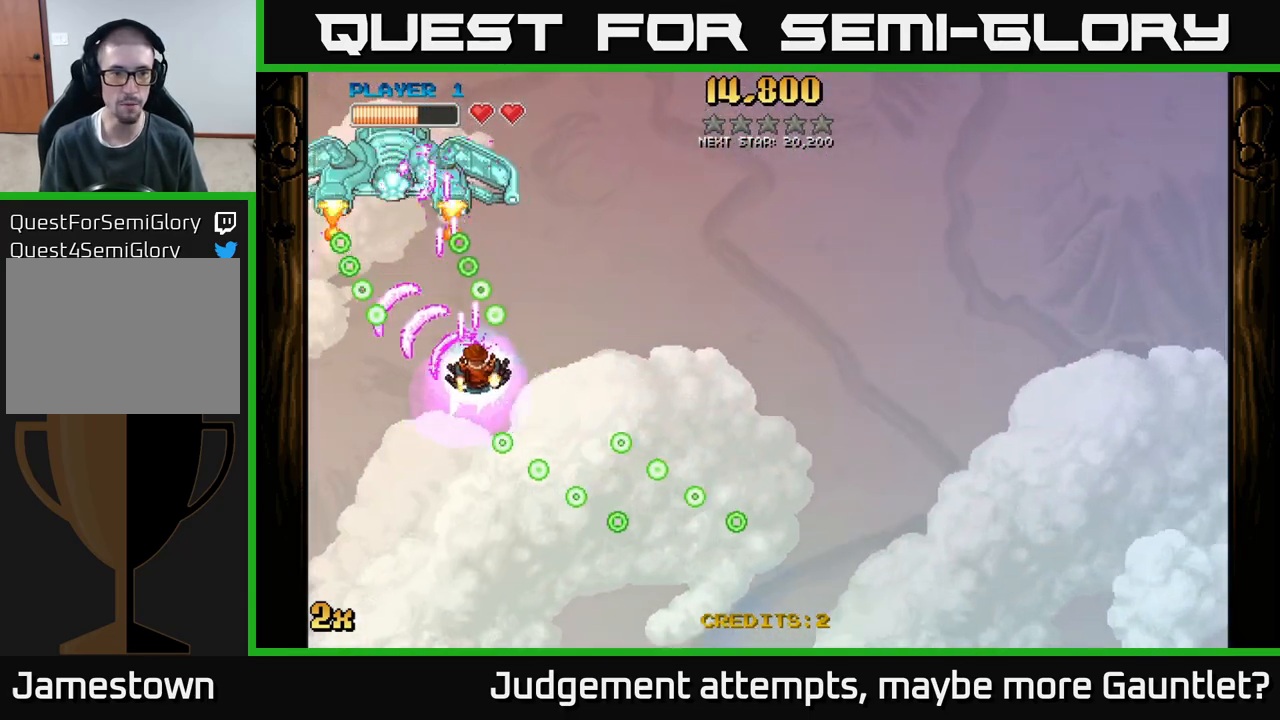
{"buttons": ["A"], "left_stick": "up-right", "events": [[367, "X", "down"], [367, "left_stick", "up-right"], [483, "X", "up"]]}
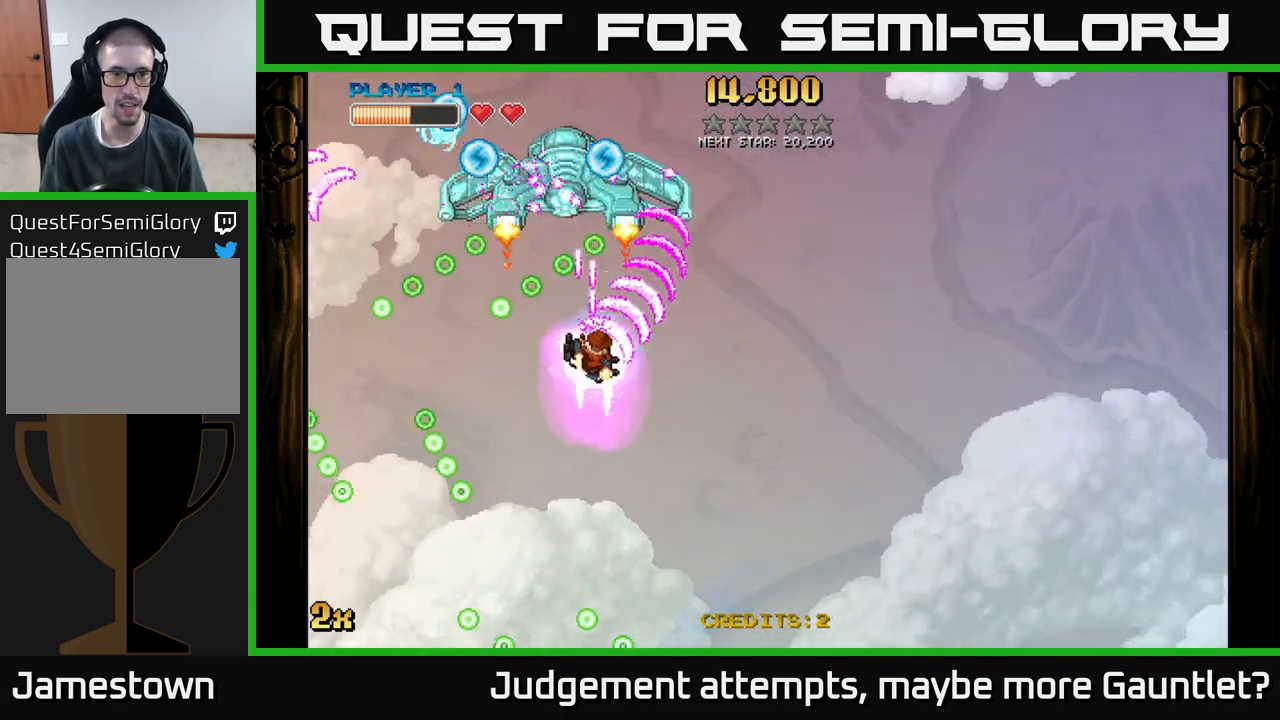
{"buttons": ["A"], "left_stick": "right", "events": [[67, "left_stick", "right"]]}
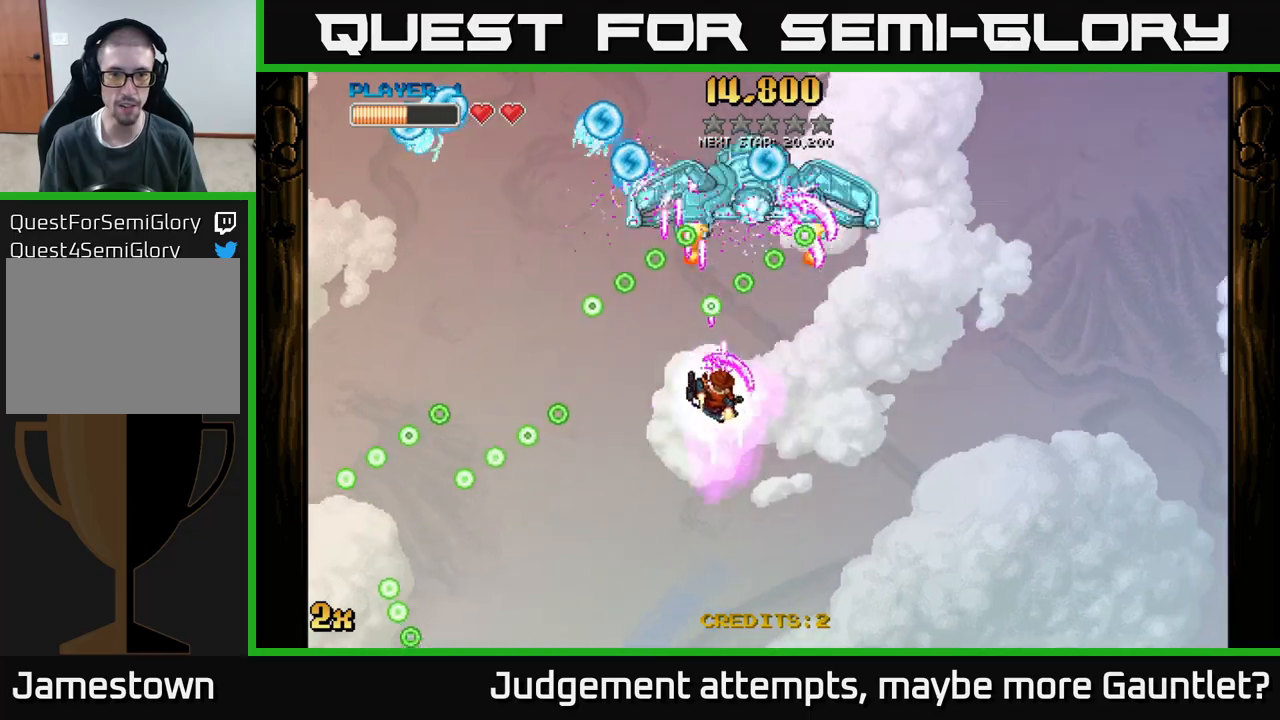
{"buttons": ["A"], "left_stick": "right", "events": []}
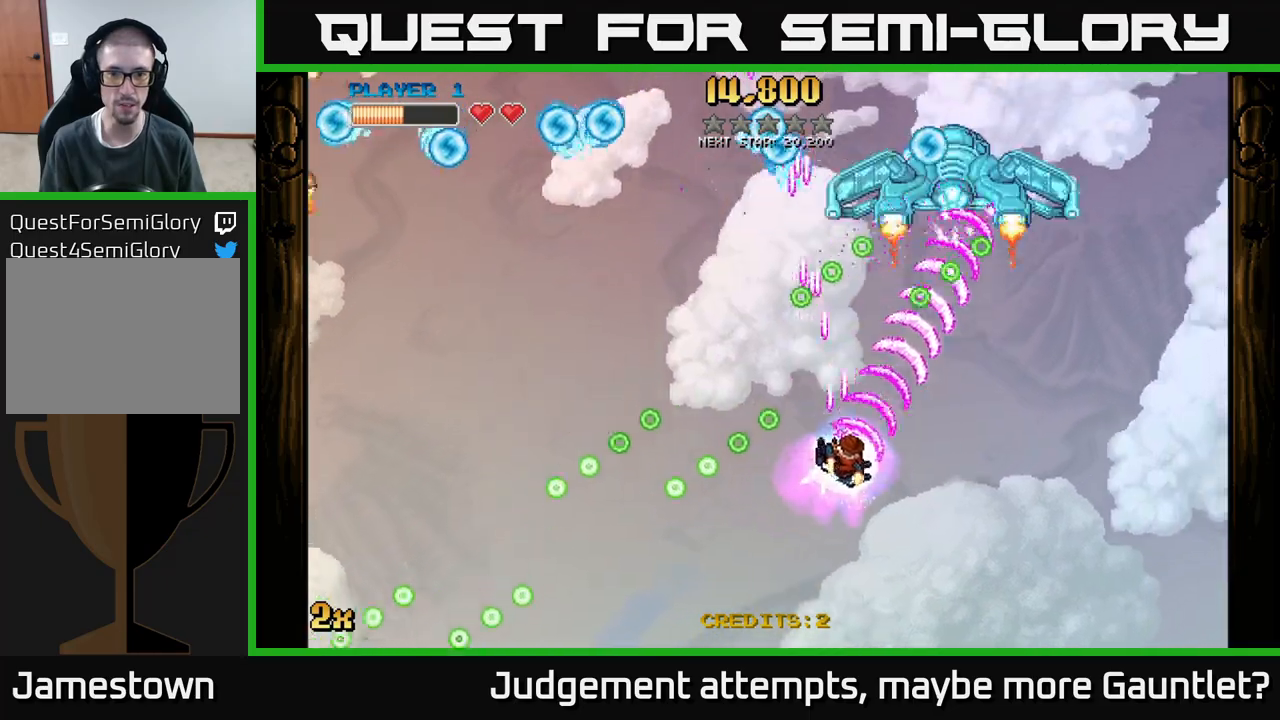
{"buttons": ["A"], "left_stick": "down-left", "events": [[100, "left_stick", "left"], [233, "left_stick", "down-left"]]}
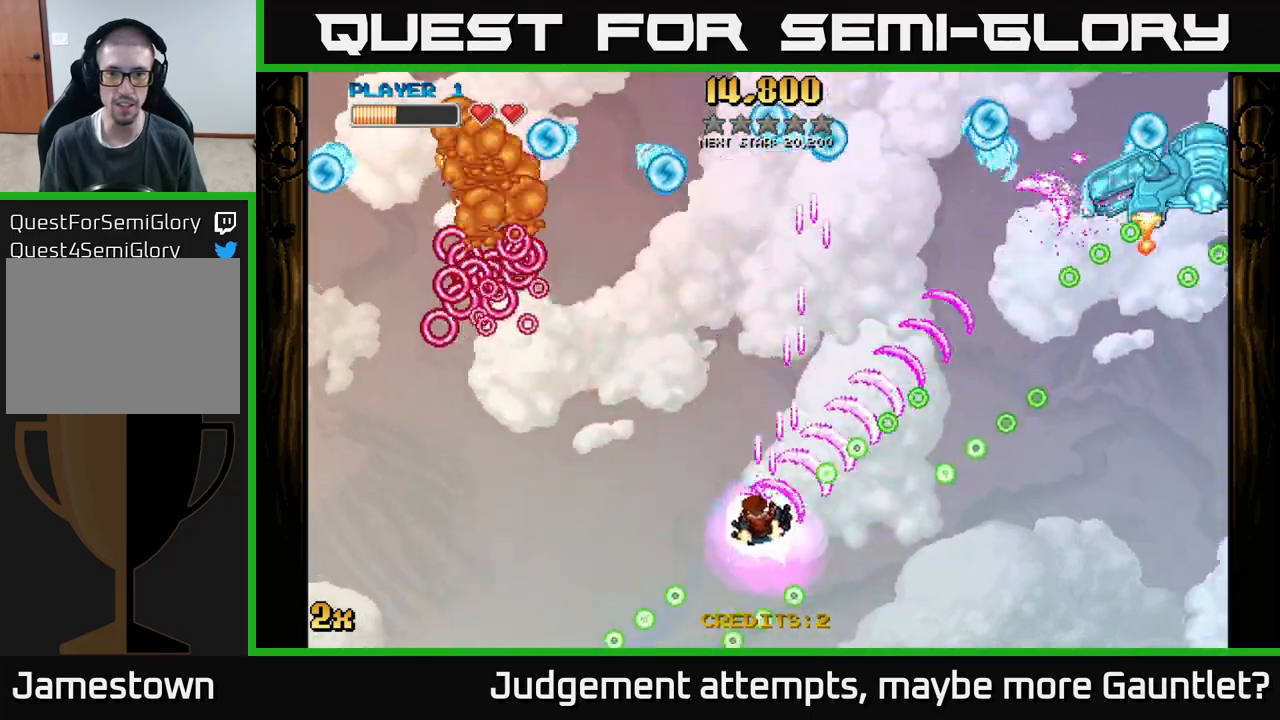
{"buttons": ["A"], "left_stick": "down-right", "events": [[100, "left_stick", "up-left"], [133, "X", "down"], [250, "X", "up"], [317, "left_stick", "up-right"], [417, "left_stick", "down-right"]]}
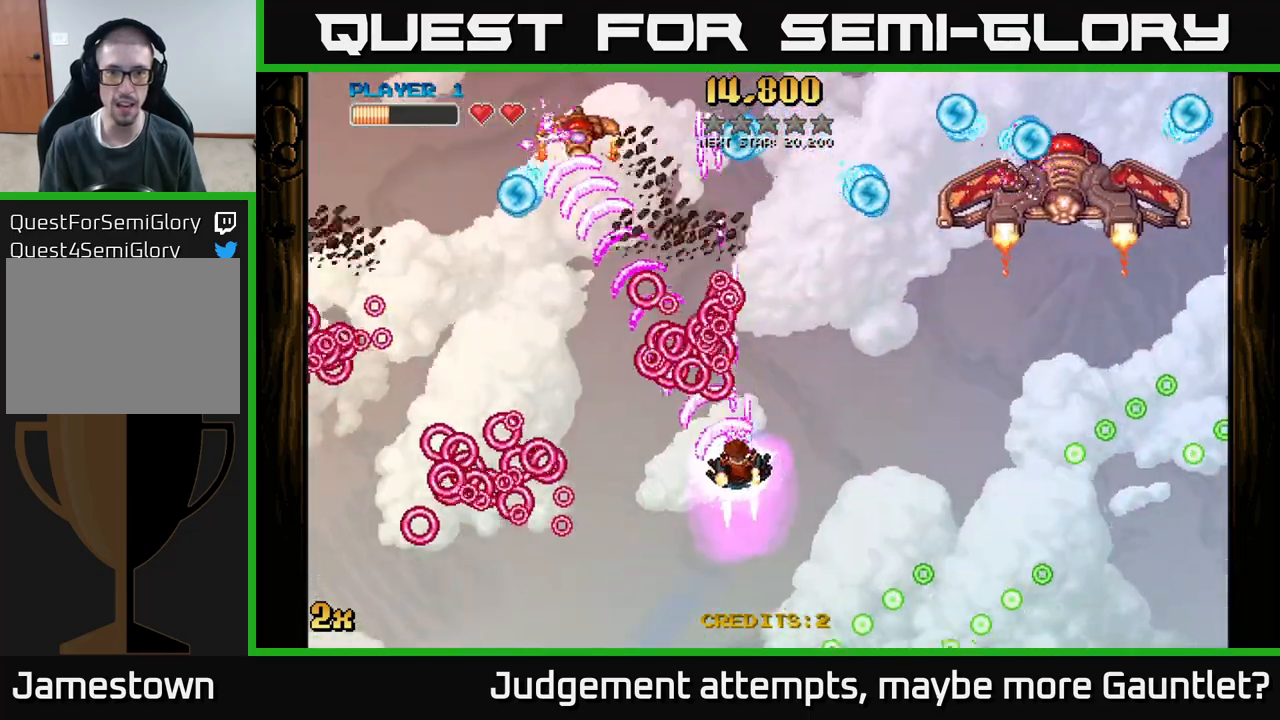
{"buttons": ["A"], "left_stick": "left", "events": [[200, "X", "down"], [200, "left_stick", "up-right"], [300, "X", "up"], [400, "left_stick", "left"]]}
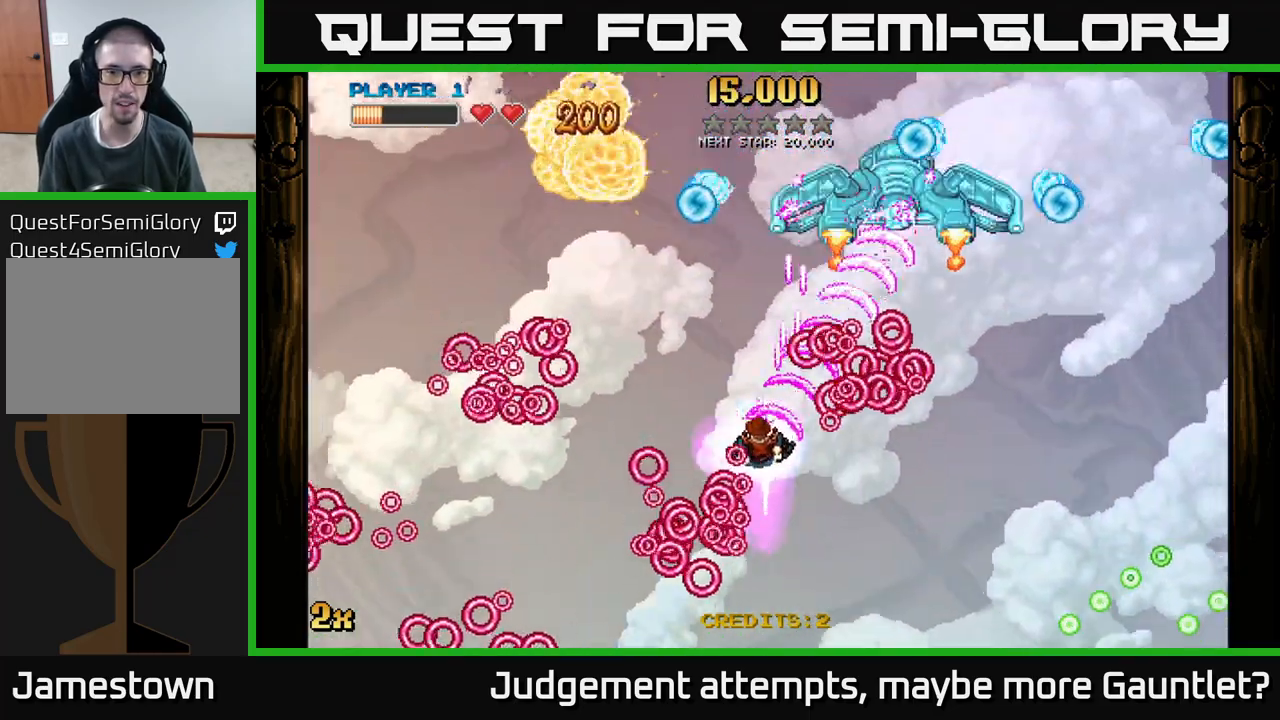
{"buttons": ["A"], "left_stick": "down-right", "events": [[67, "left_stick", "up-left"], [183, "left_stick", "down-left"], [317, "left_stick", "down-right"]]}
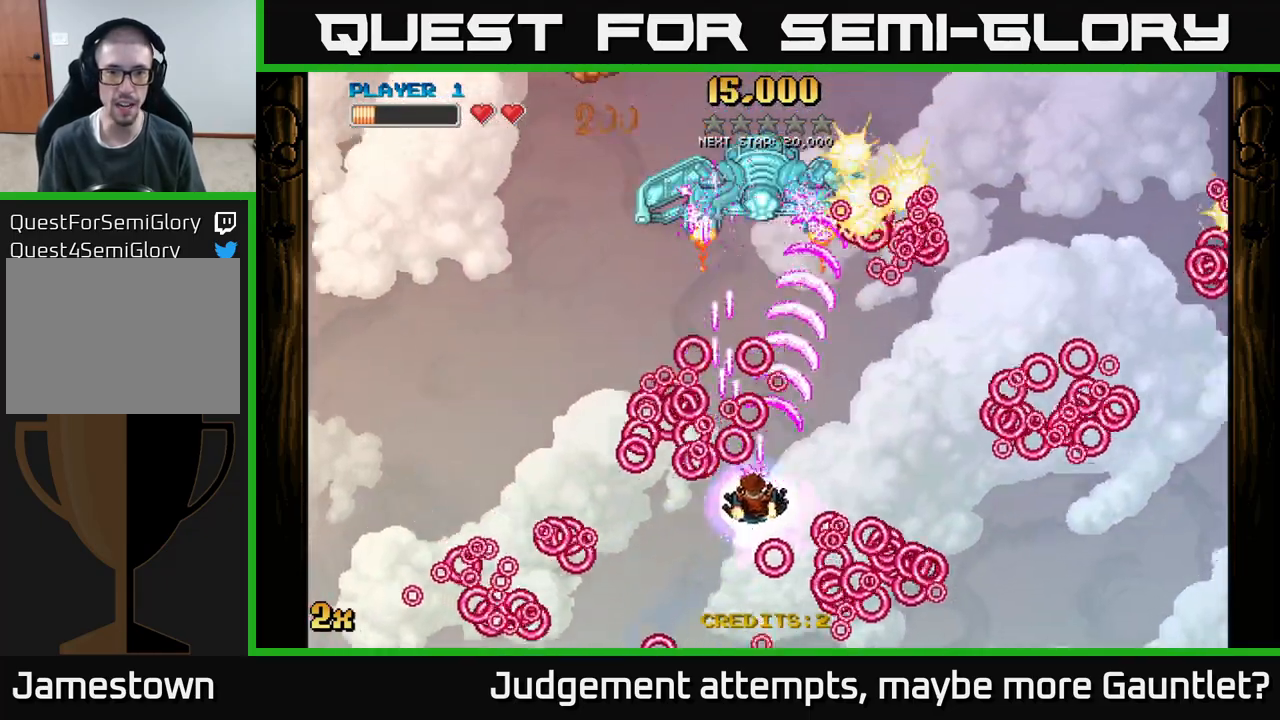
{"buttons": ["A", "X"], "left_stick": "up-left", "events": [[117, "left_stick", "right"], [283, "left_stick", "up"], [350, "left_stick", "up-left"], [433, "X", "down"]]}
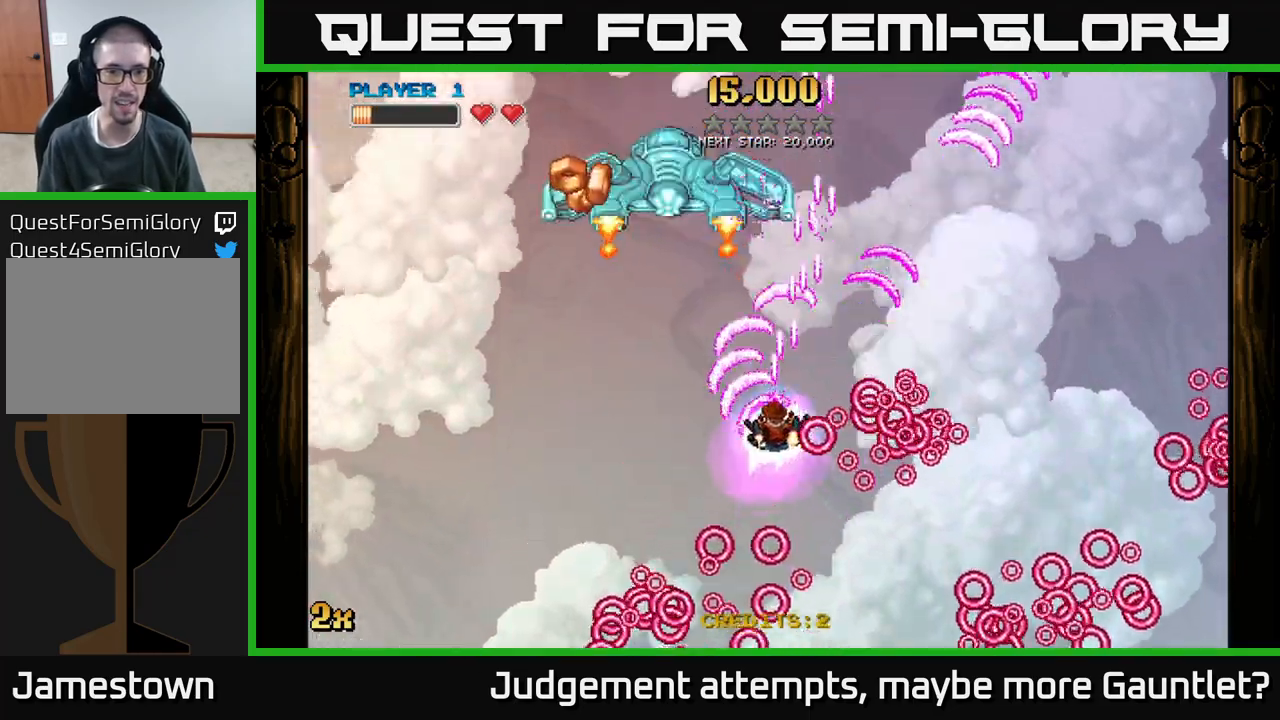
{"buttons": ["A"], "left_stick": "up-left", "events": [[17, "left_stick", "up"], [50, "X", "up"], [183, "left_stick", "left"], [233, "left_stick", "down-left"], [500, "left_stick", "up-left"]]}
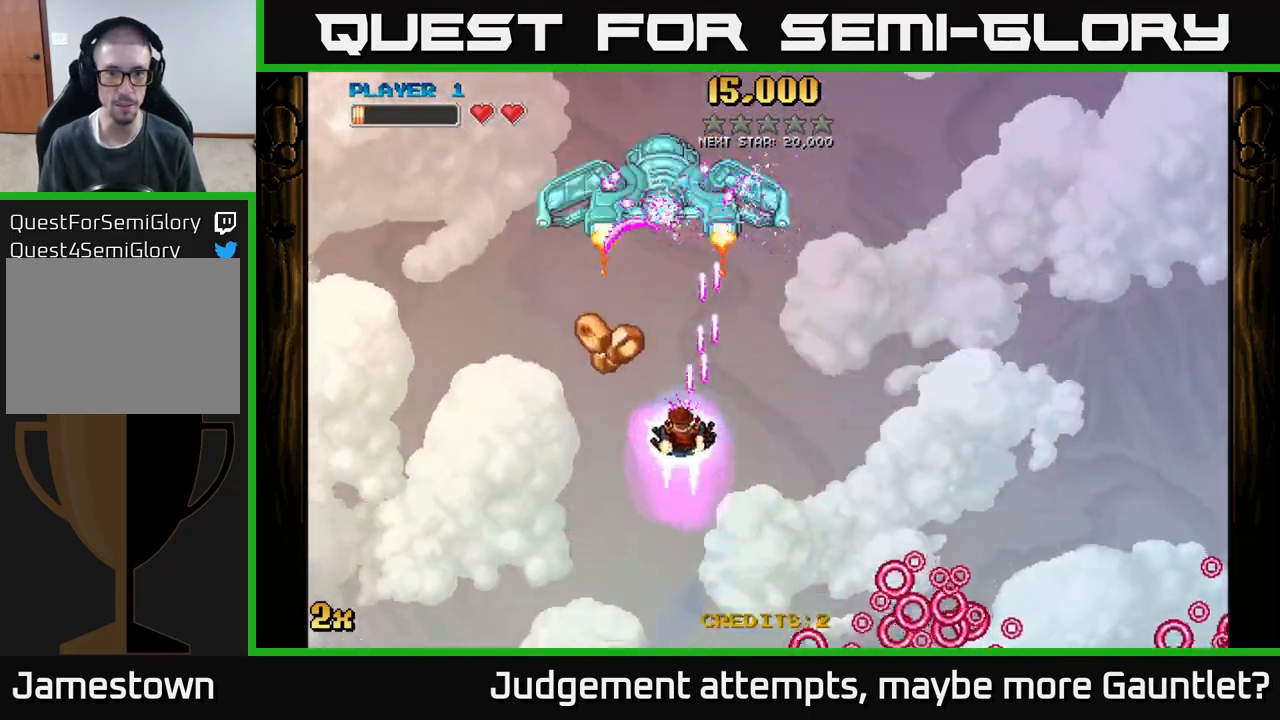
{"buttons": ["A"], "left_stick": "down", "events": [[17, "X", "down"], [33, "left_stick", "up"], [150, "X", "up"], [217, "left_stick", "down"]]}
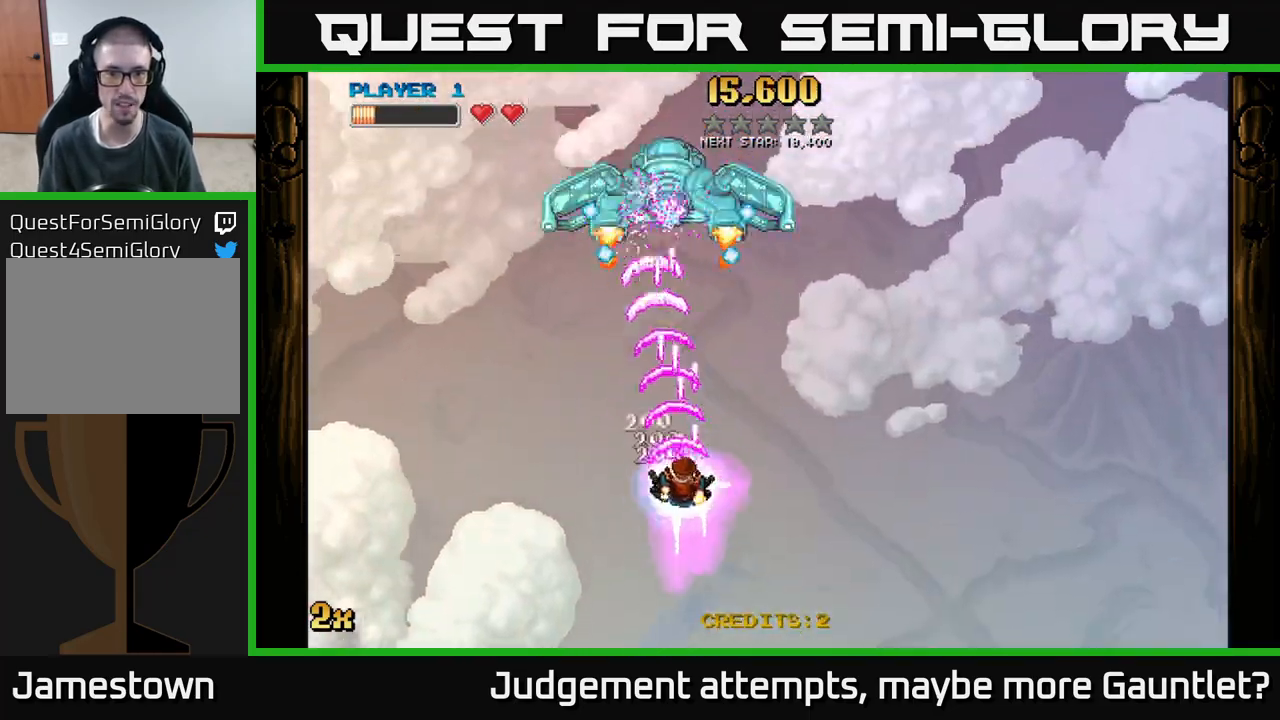
{"buttons": ["A"], "left_stick": "up-right", "events": [[300, "left_stick", "right"], [383, "left_stick", "up-right"]]}
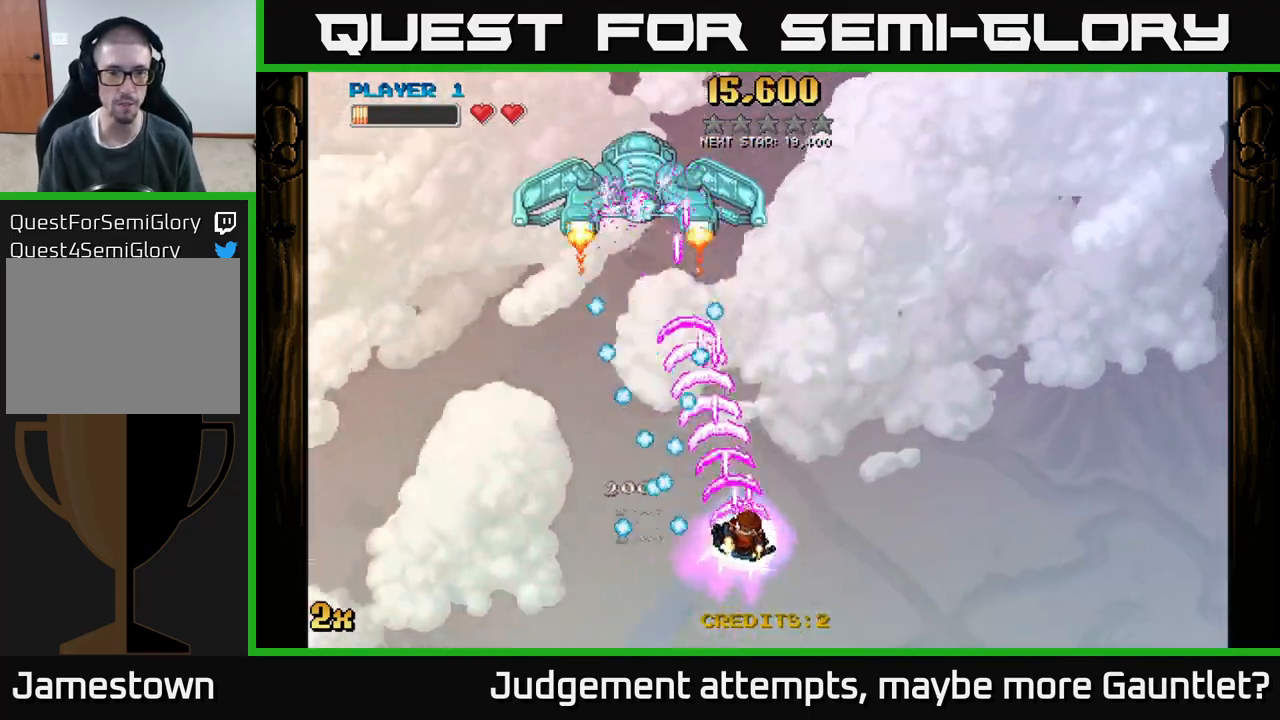
{"buttons": ["A"], "left_stick": "down-left", "events": [[133, "left_stick", "up"], [433, "left_stick", "down-left"]]}
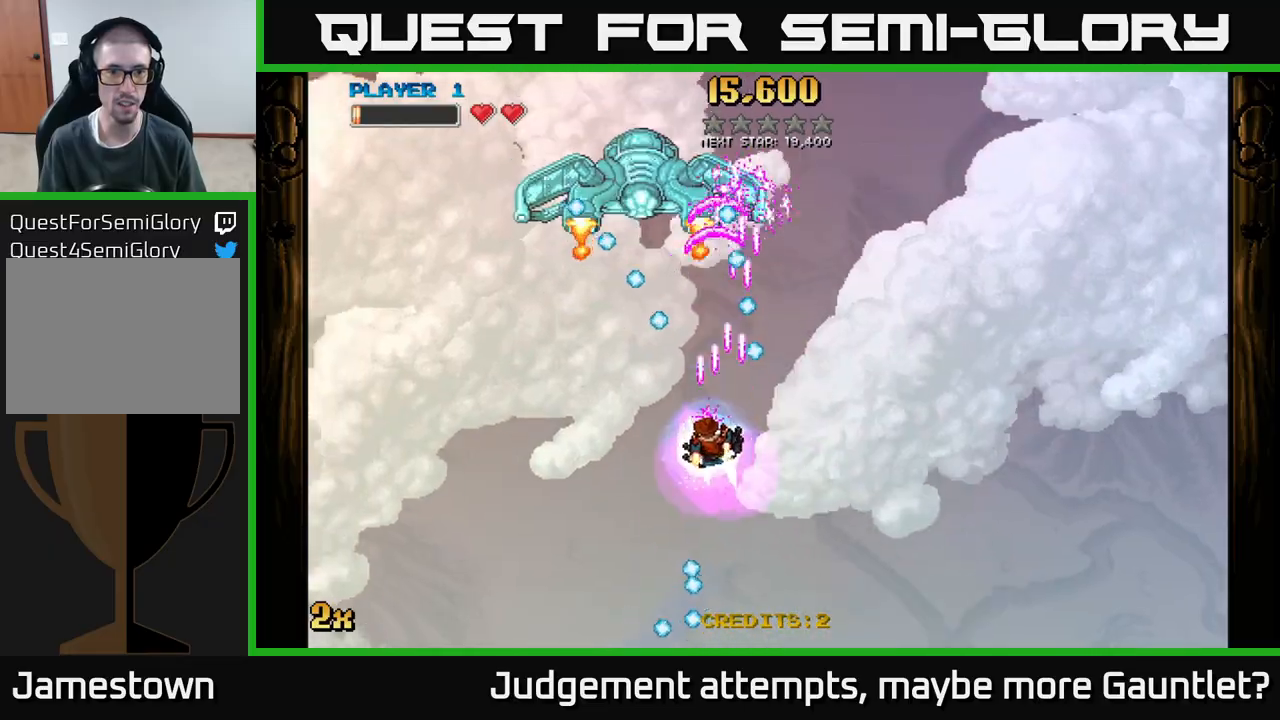
{"buttons": ["A"], "left_stick": "up-left", "events": [[367, "left_stick", "up-left"]]}
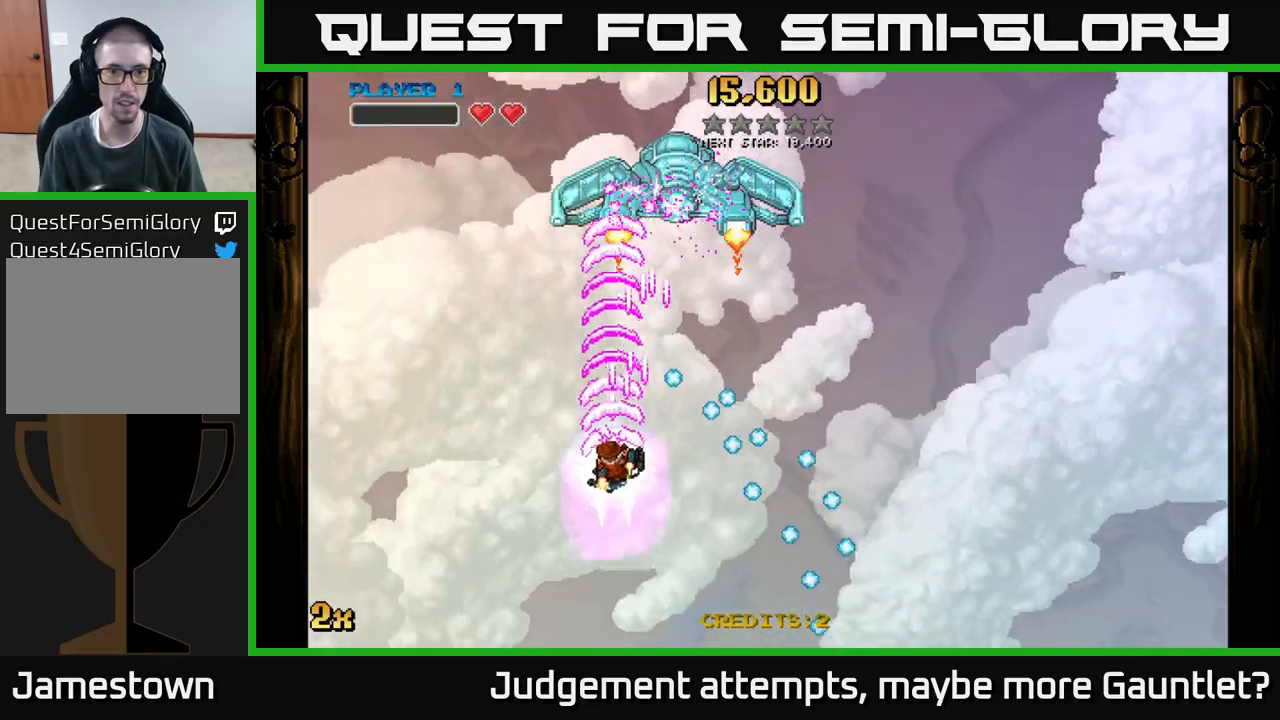
{"buttons": ["A"], "left_stick": "down-right", "events": [[167, "left_stick", "up-right"], [217, "left_stick", "right"], [333, "left_stick", "down-right"]]}
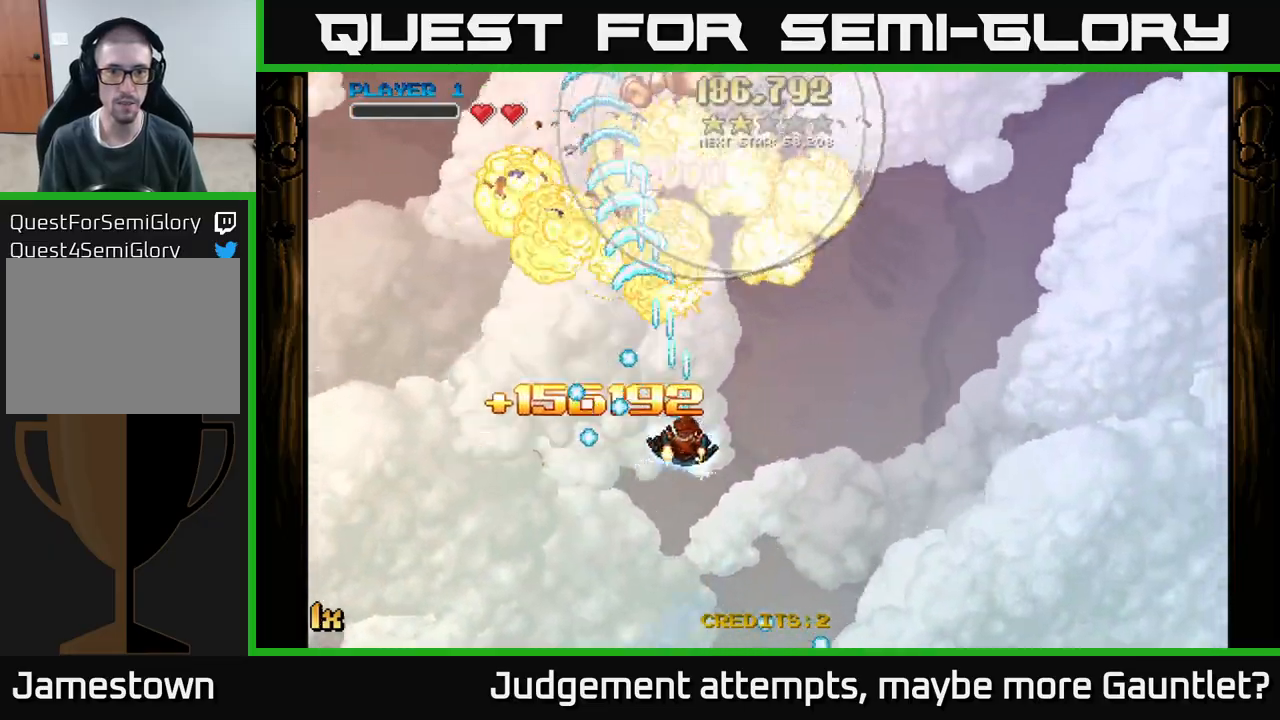
{"buttons": ["A"], "left_stick": "up-left", "events": [[83, "X", "down"], [100, "left_stick", "up-right"], [167, "X", "up"], [333, "left_stick", "up-left"]]}
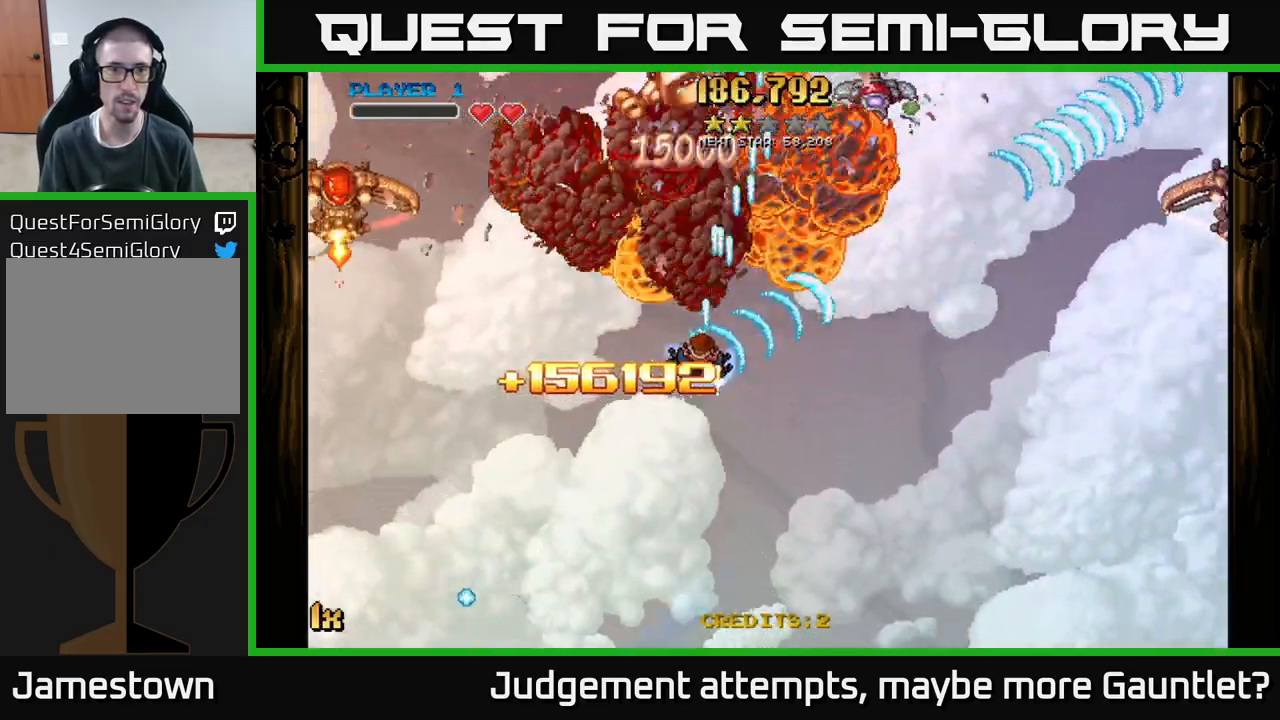
{"buttons": ["A"], "left_stick": "up-right", "events": [[317, "left_stick", "up"], [417, "left_stick", "up-right"]]}
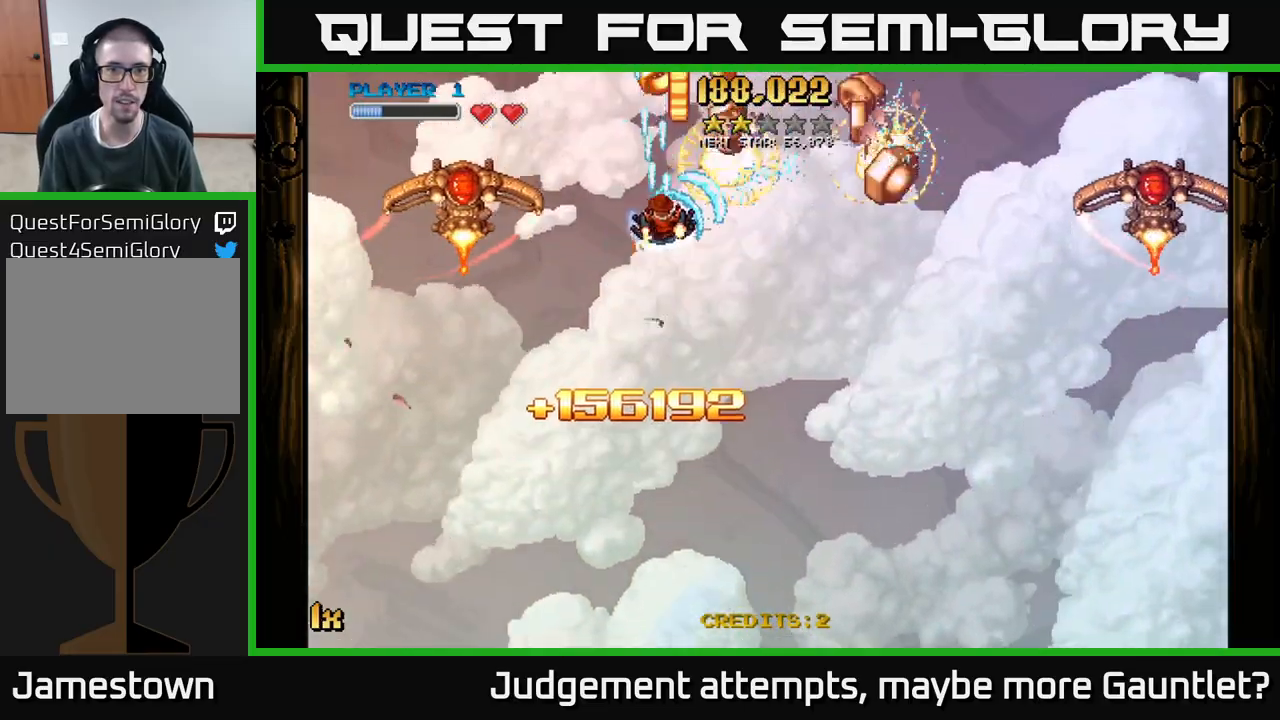
{"buttons": ["A"], "left_stick": "right", "events": [[83, "left_stick", "down"], [450, "left_stick", "right"]]}
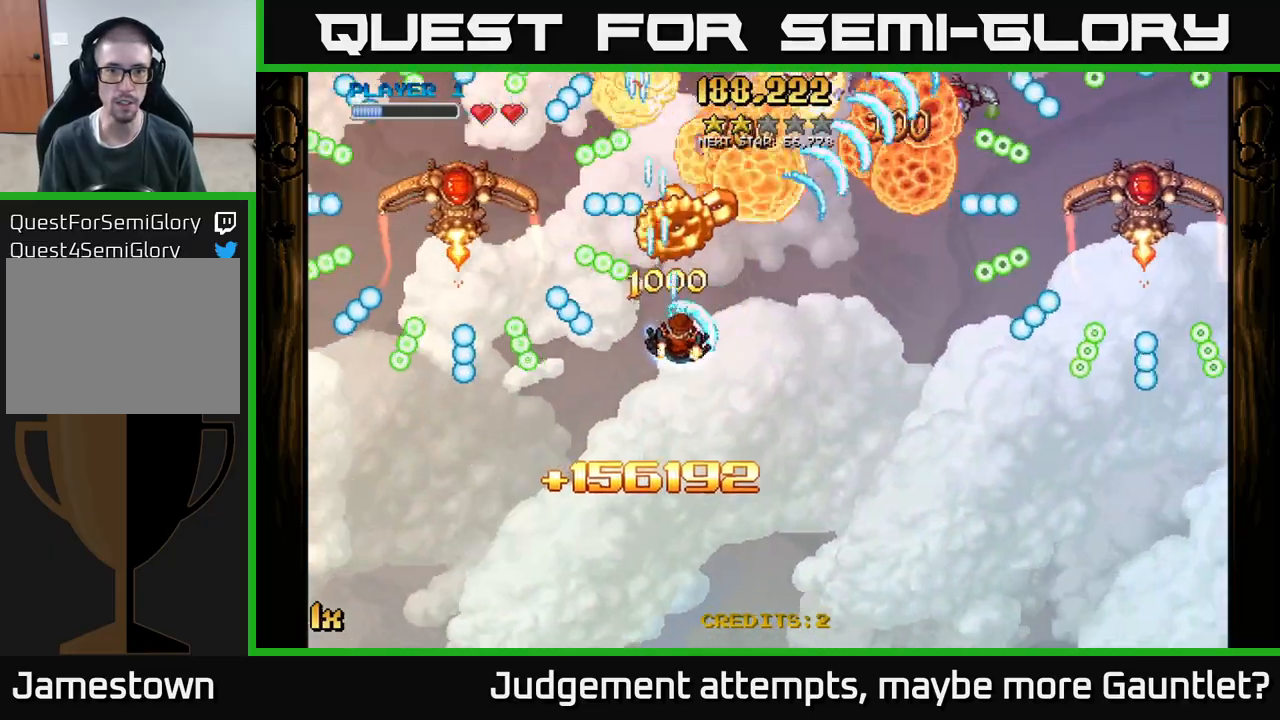
{"buttons": ["A", "L1"], "left_stick": "up-left", "events": [[283, "left_stick", "down"], [433, "L1", "down"], [500, "left_stick", "up-left"]]}
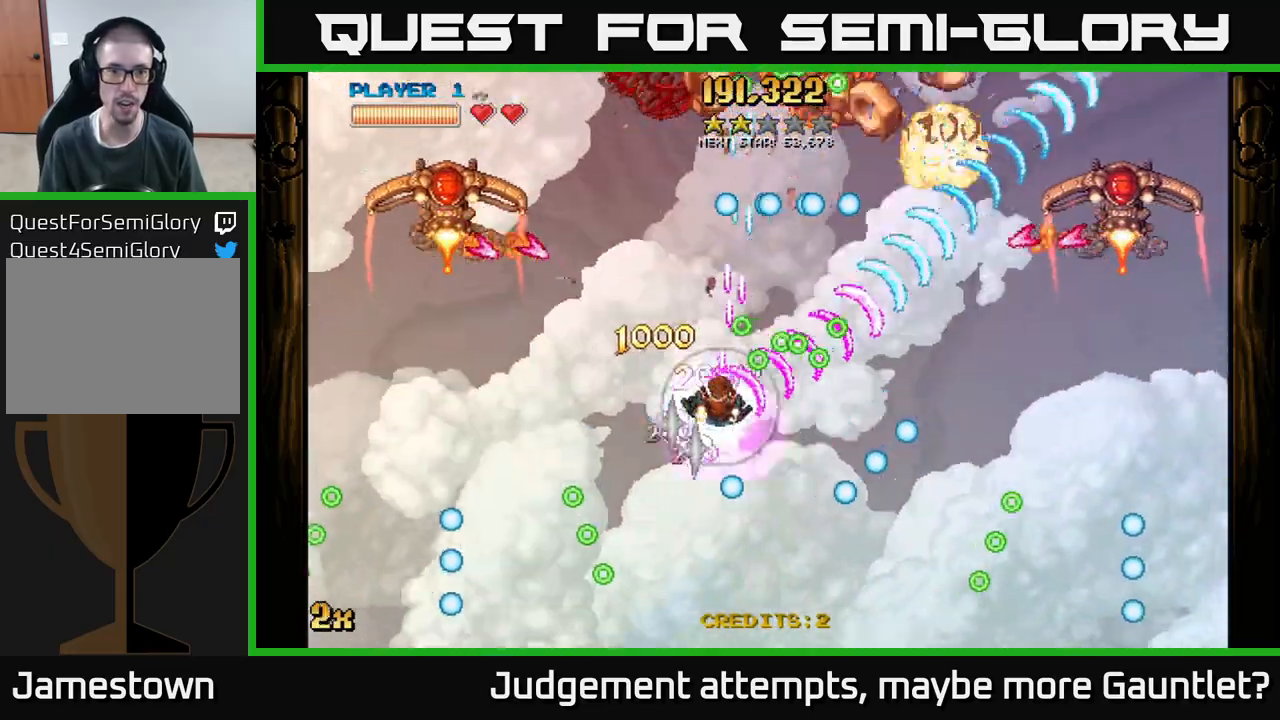
{"buttons": ["A"], "left_stick": "down-left", "events": [[100, "L1", "up"], [100, "left_stick", "left"], [200, "left_stick", "down-left"]]}
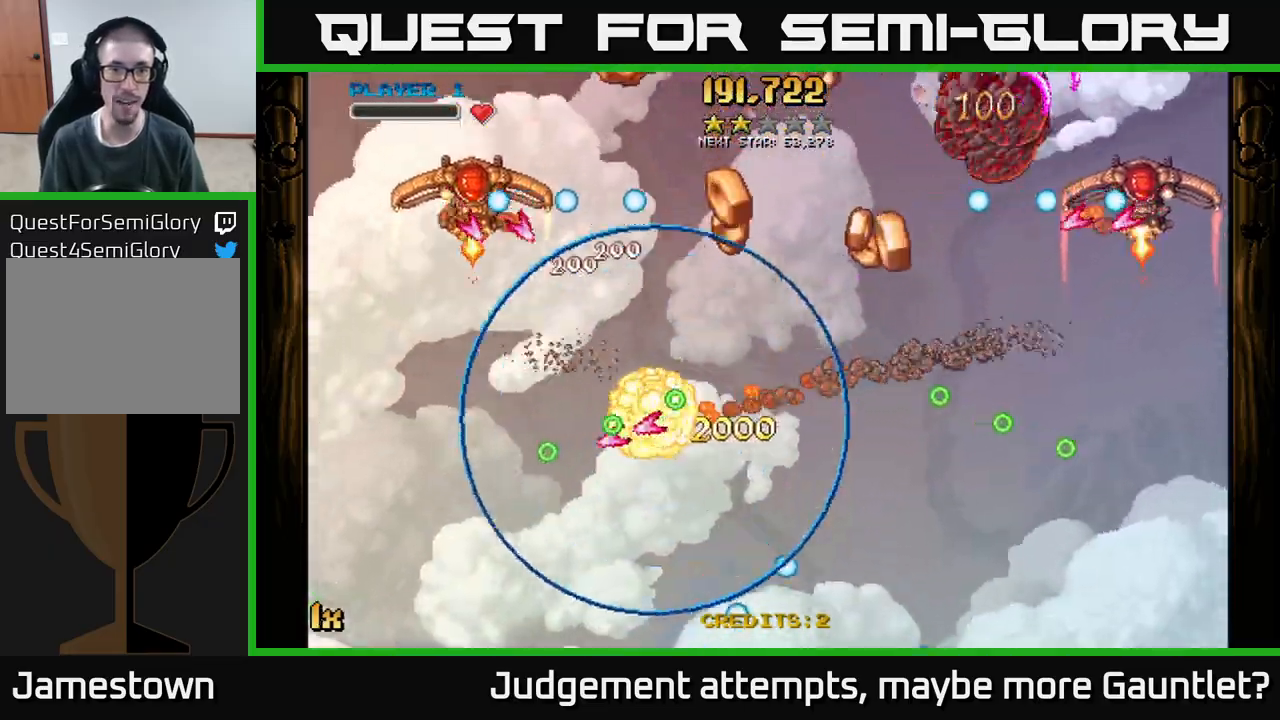
{"buttons": ["A", "X"], "left_stick": "up-left", "events": [[167, "left_stick", "center"], [317, "left_stick", "down-left"], [400, "left_stick", "up-left"], [483, "X", "down"]]}
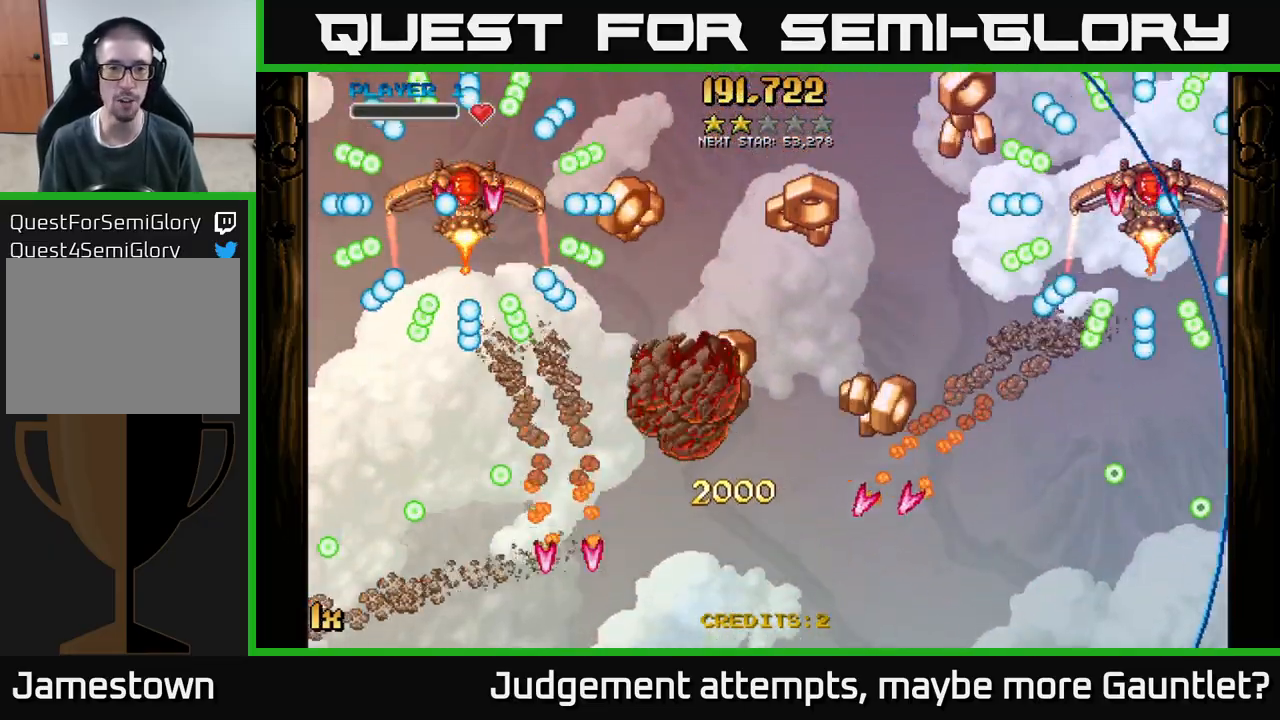
{"buttons": ["A"], "left_stick": "left", "events": [[200, "X", "up"], [200, "left_stick", "up"], [367, "left_stick", "down"], [450, "left_stick", "left"]]}
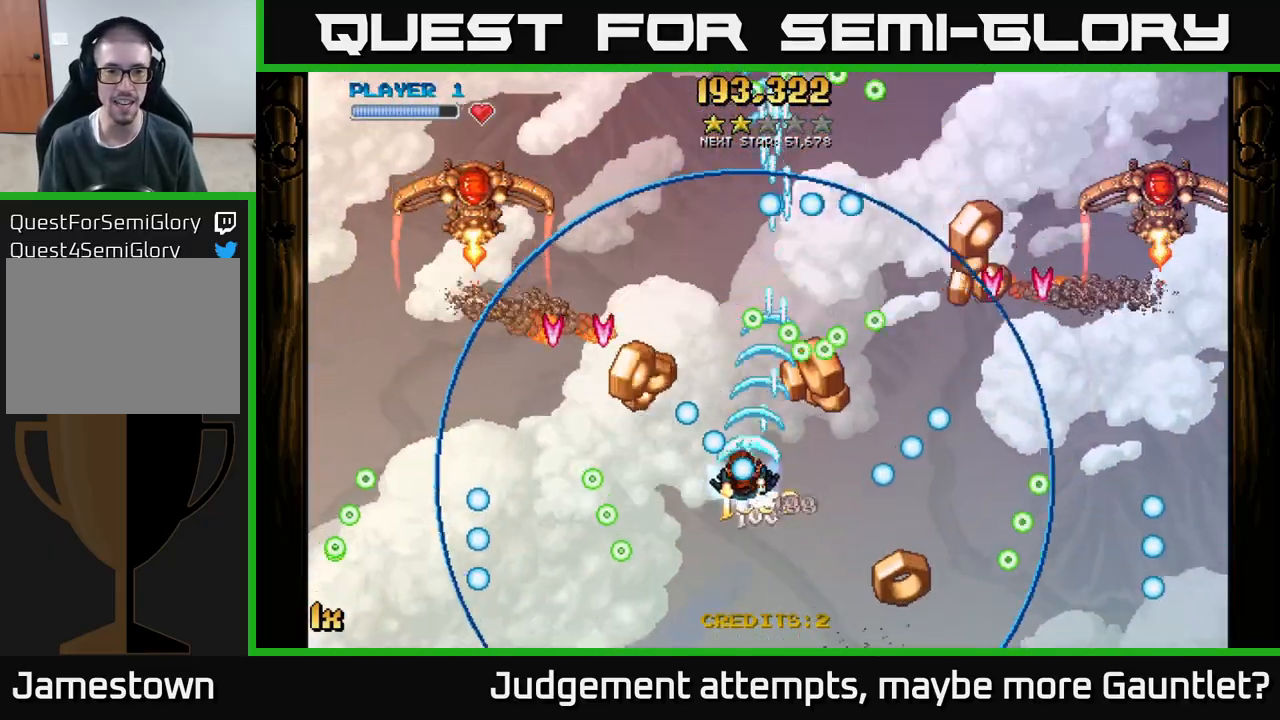
{"buttons": ["A"], "left_stick": "up-left", "events": [[33, "X", "down"], [67, "left_stick", "up-left"], [167, "X", "up"]]}
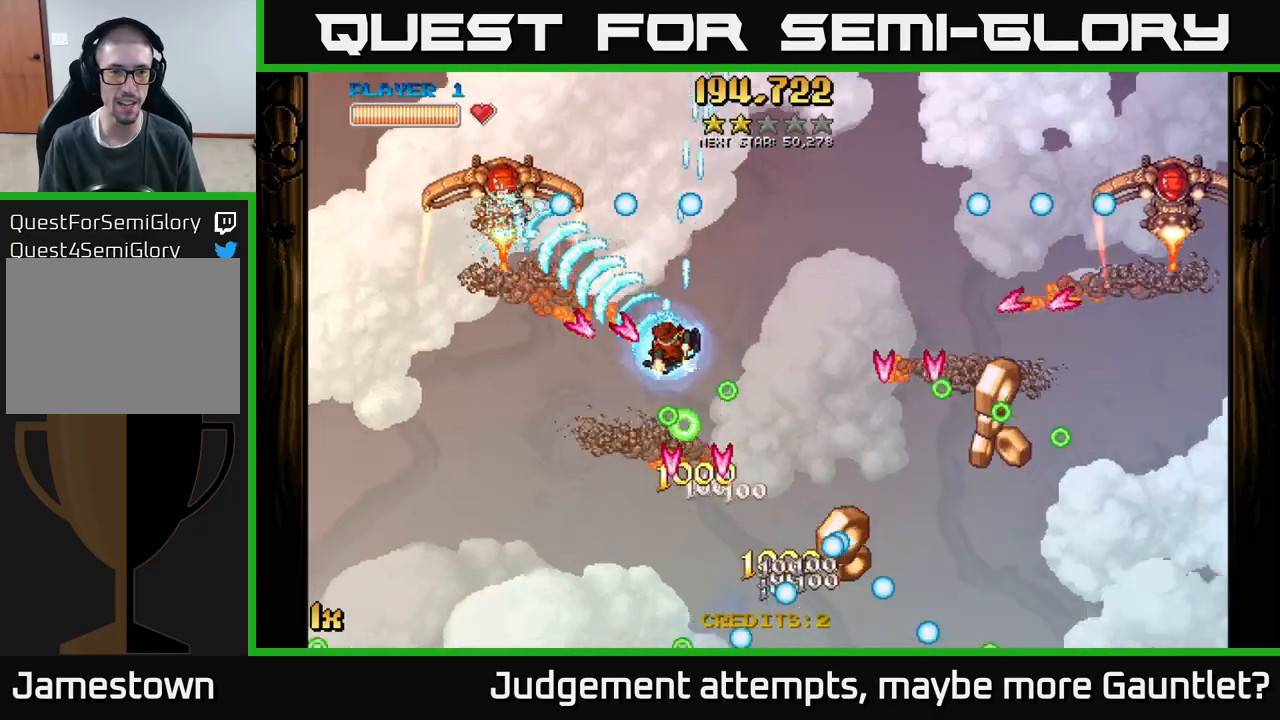
{"buttons": ["A"], "left_stick": "up-left", "events": []}
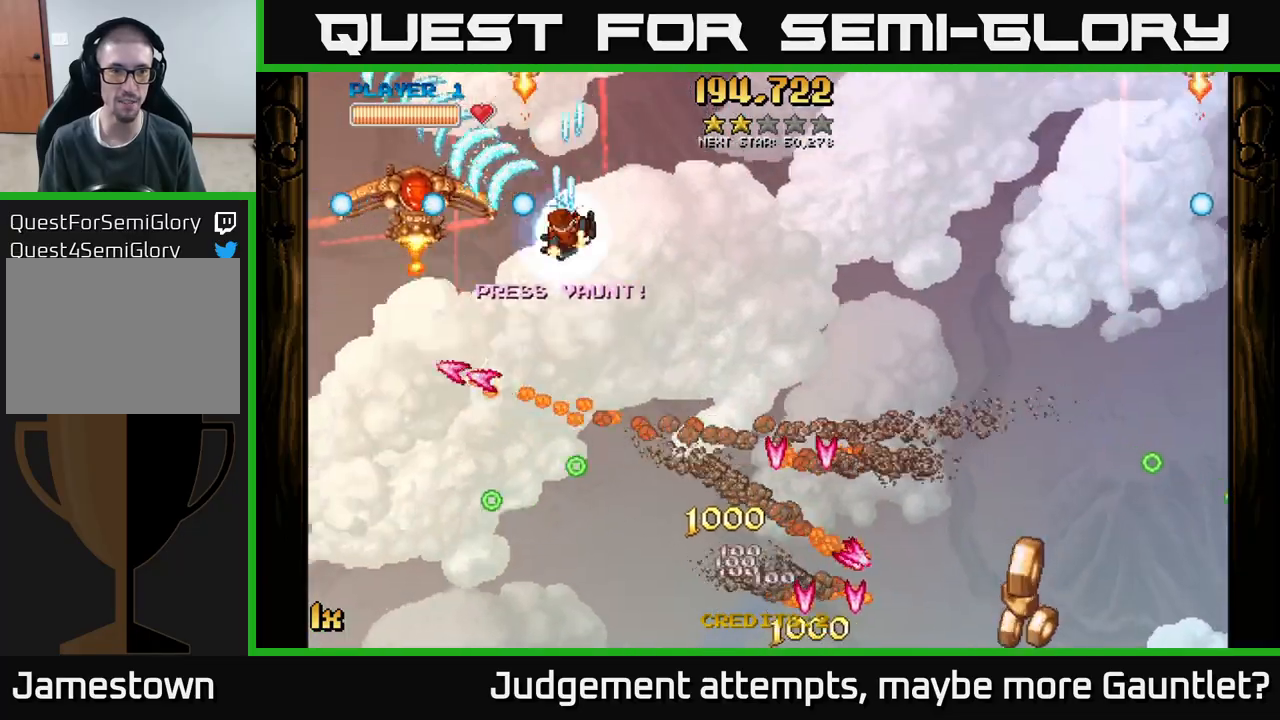
{"buttons": ["A"], "left_stick": "down-right", "events": [[167, "left_stick", "down-left"], [283, "left_stick", "down-right"]]}
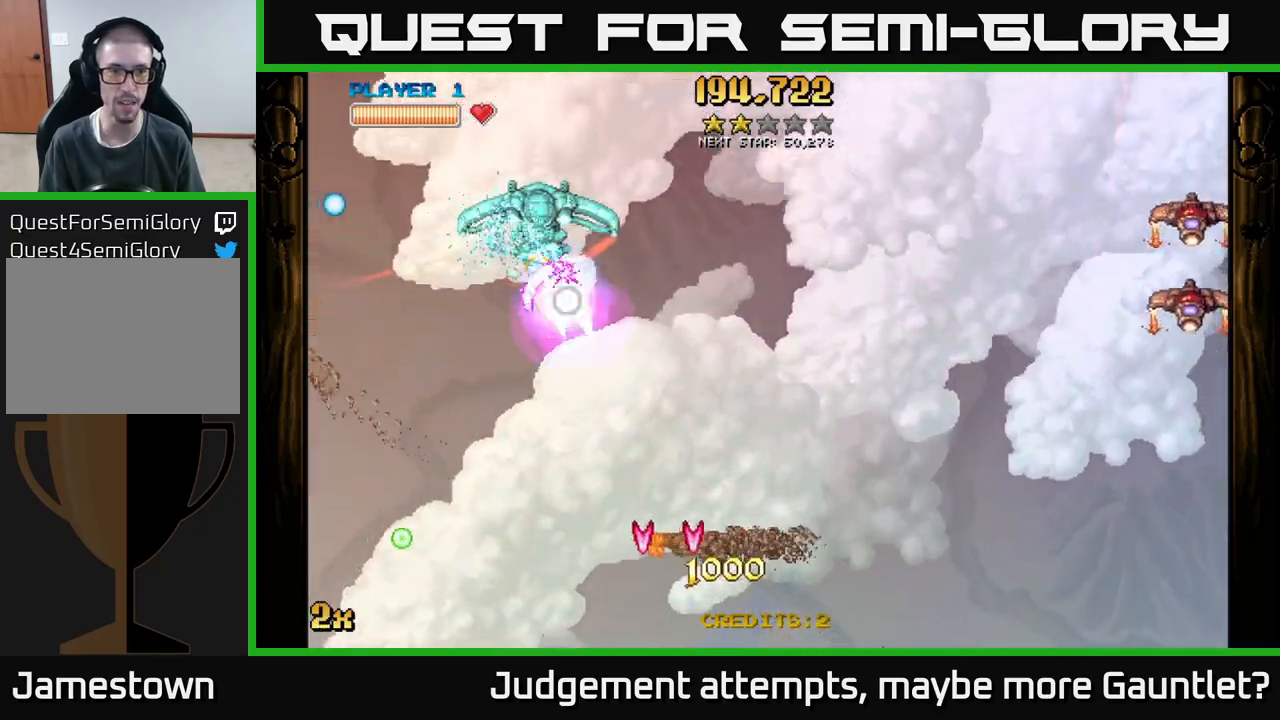
{"buttons": ["A"], "left_stick": "up", "events": [[17, "L1", "down"], [17, "left_stick", "up-right"], [67, "X", "down"], [133, "L1", "up"], [167, "left_stick", "down"], [183, "X", "up"], [417, "left_stick", "left"], [483, "left_stick", "up"]]}
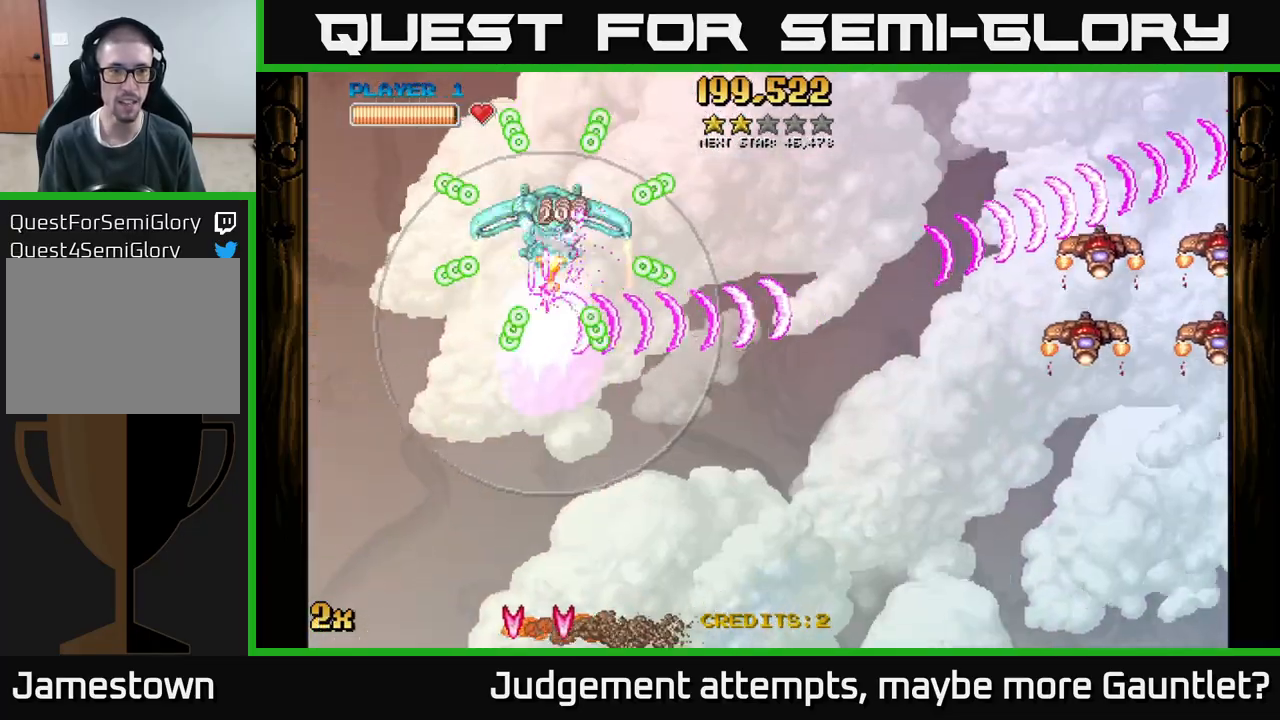
{"buttons": ["A"], "left_stick": "left", "events": [[67, "left_stick", "right"], [133, "X", "down"], [217, "X", "up"], [300, "left_stick", "left"]]}
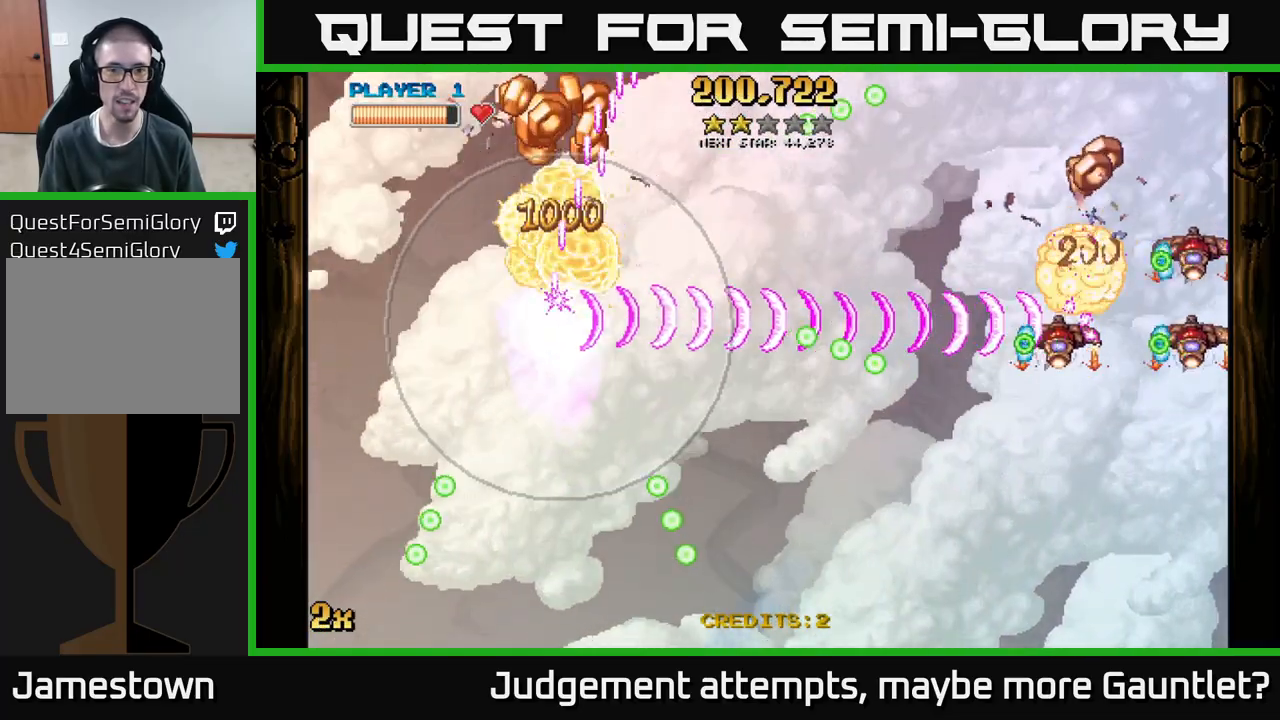
{"buttons": ["A"], "left_stick": "up-left", "events": [[33, "left_stick", "down"], [150, "left_stick", "right"], [317, "left_stick", "up-left"]]}
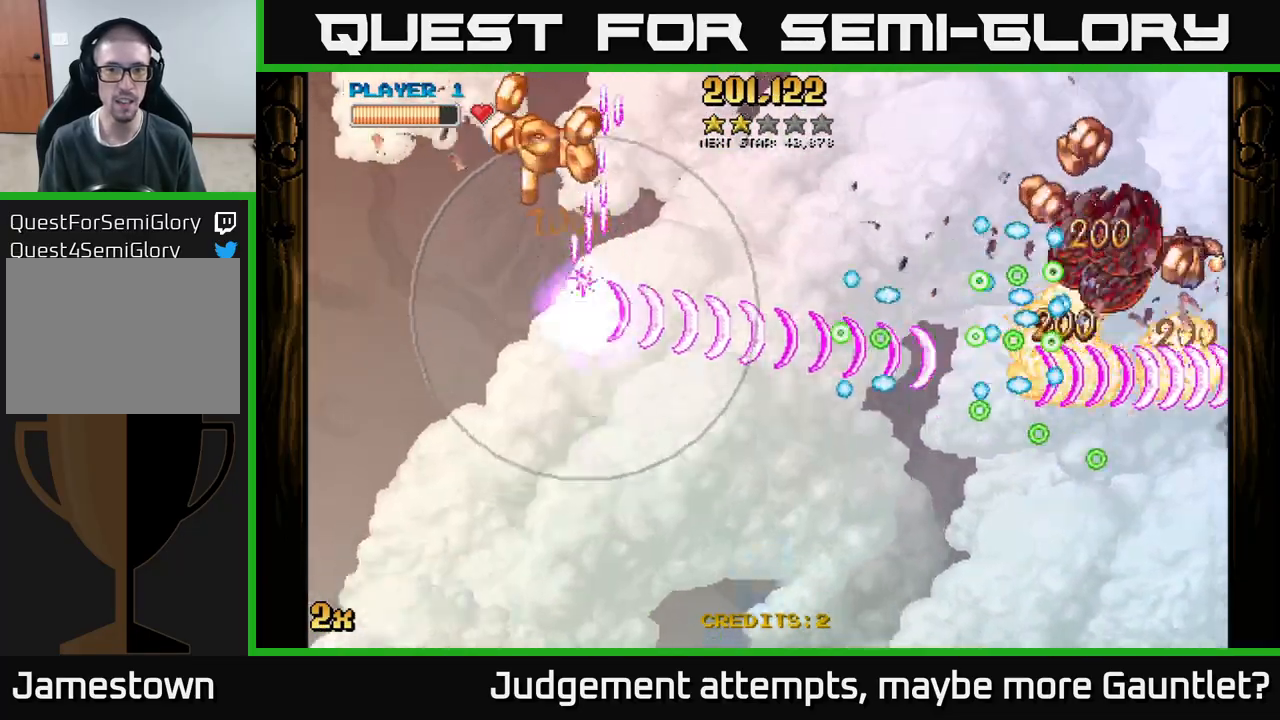
{"buttons": ["A"], "left_stick": "up-right", "events": [[117, "left_stick", "up"], [417, "left_stick", "up-right"]]}
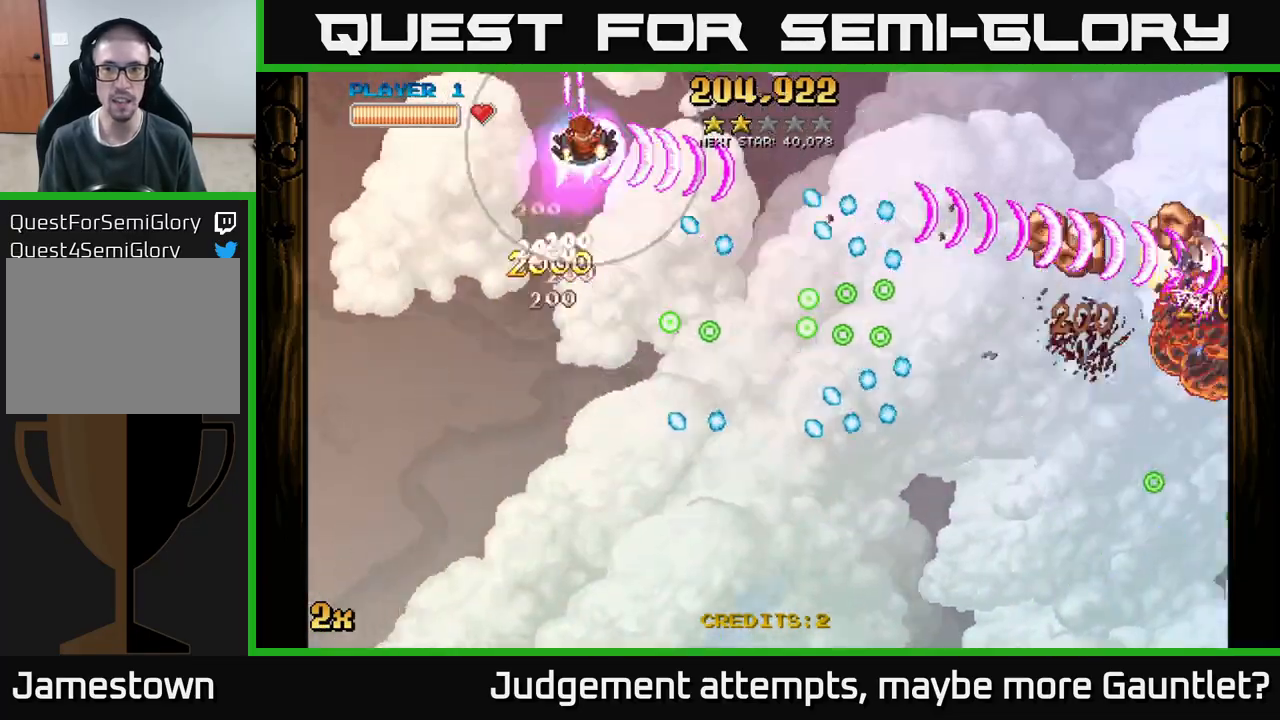
{"buttons": ["A"], "left_stick": "right", "events": [[133, "left_stick", "right"]]}